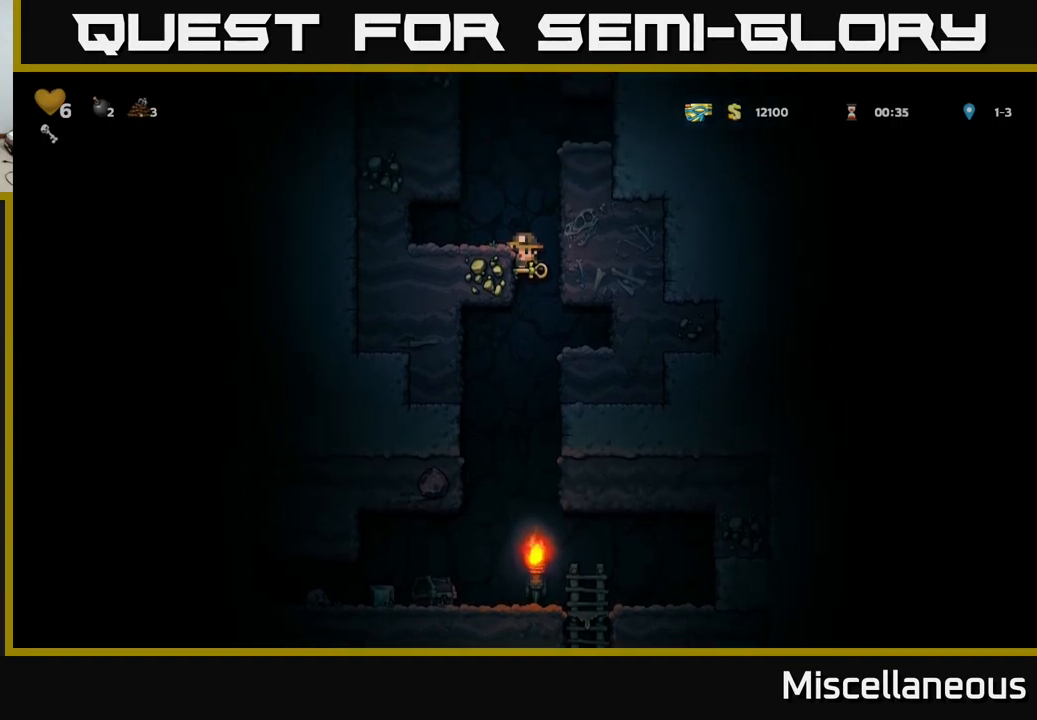
Gameplay with a controller (Xbox layout); each line is a JSON object with the inputs held at the frame after it. "events" lists button and stick changes between this image and that frame as [ms after this image, input, new state], when the widget could be followed in between. Not read: left_stick right_stick.
{"buttons": [], "events": [[150, "A", "down"], [183, "DPAD_LEFT", "down"], [266, "A", "up"], [316, "DPAD_LEFT", "up"]]}
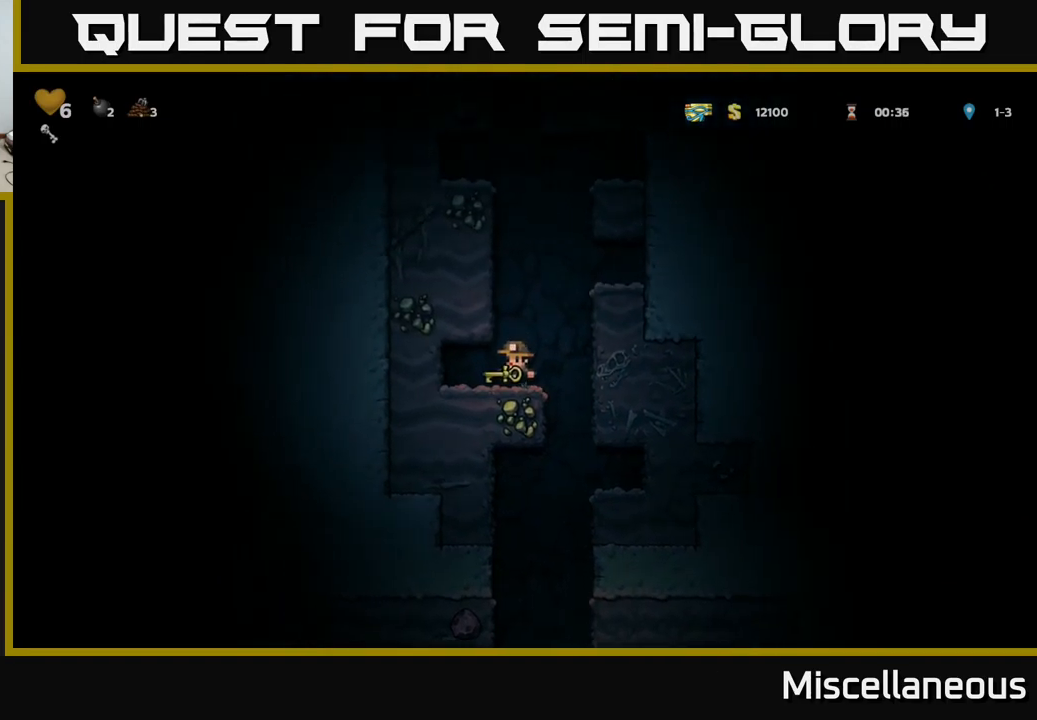
{"buttons": ["DPAD_RIGHT"], "events": [[133, "DPAD_RIGHT", "down"], [183, "A", "down"], [400, "A", "up"]]}
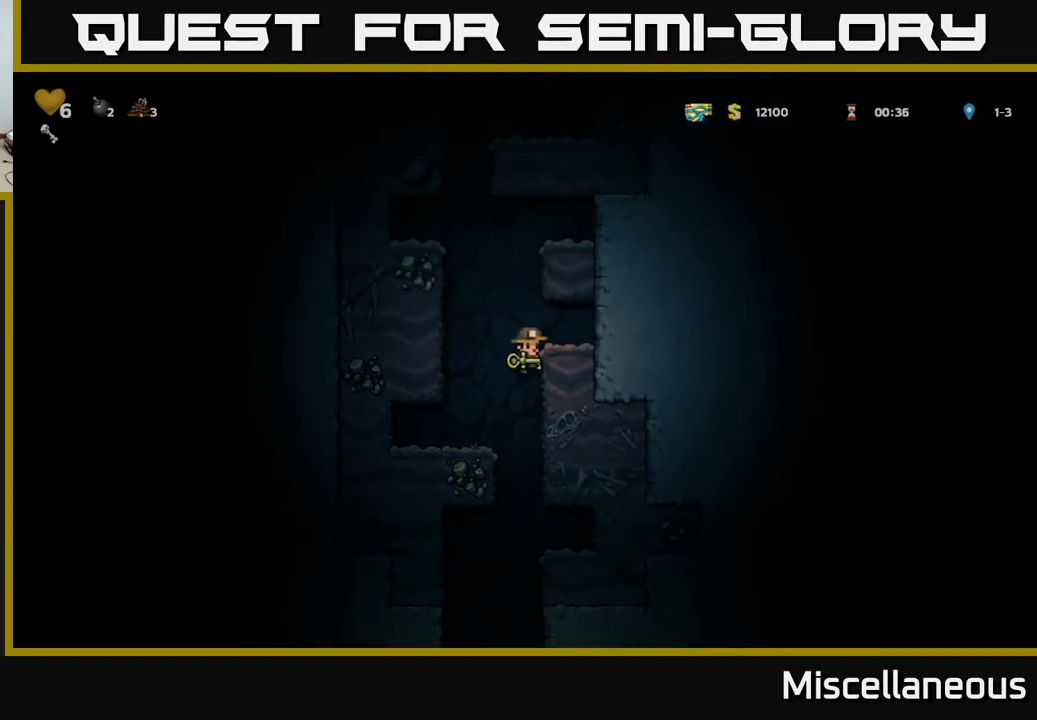
{"buttons": [], "events": [[66, "A", "down"], [216, "A", "up"], [383, "DPAD_RIGHT", "up"]]}
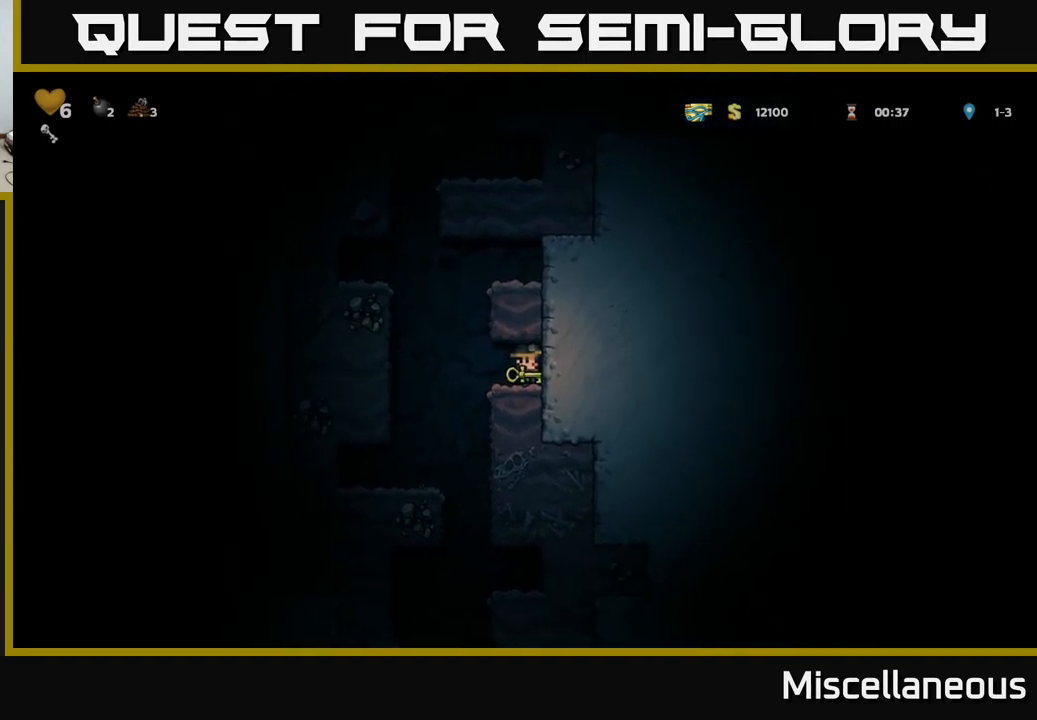
{"buttons": ["DPAD_LEFT"], "events": [[16, "DPAD_LEFT", "down"], [200, "A", "down"], [400, "A", "up"]]}
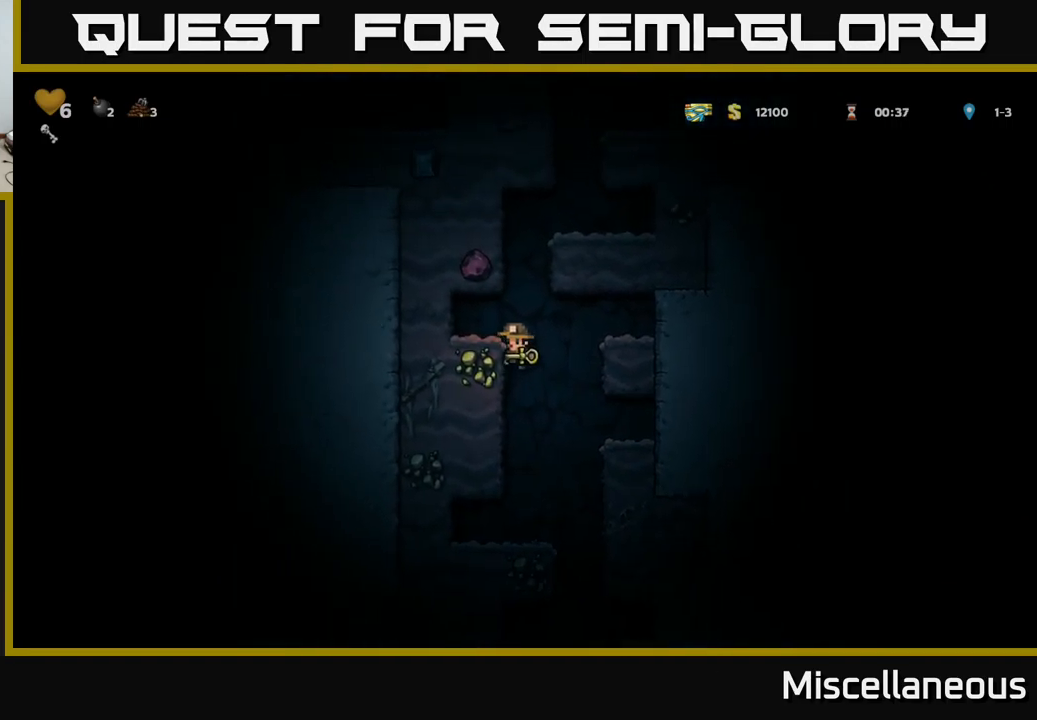
{"buttons": [], "events": [[83, "A", "down"], [200, "A", "up"], [350, "DPAD_LEFT", "up"]]}
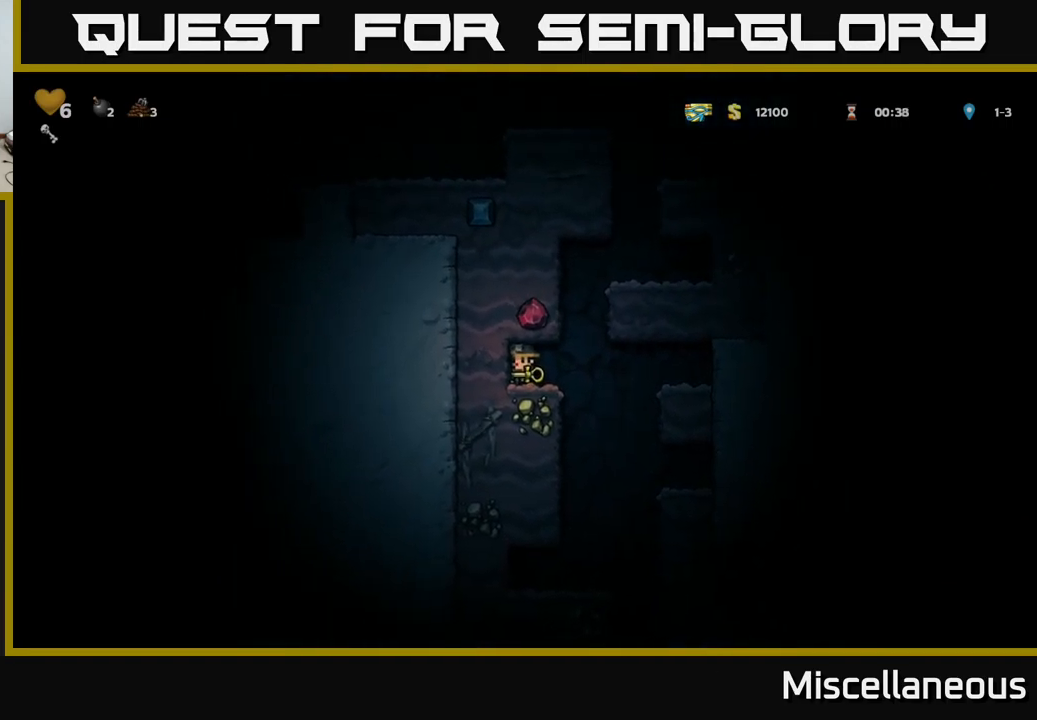
{"buttons": ["A", "DPAD_RIGHT"], "events": [[116, "DPAD_RIGHT", "down"], [300, "A", "down"]]}
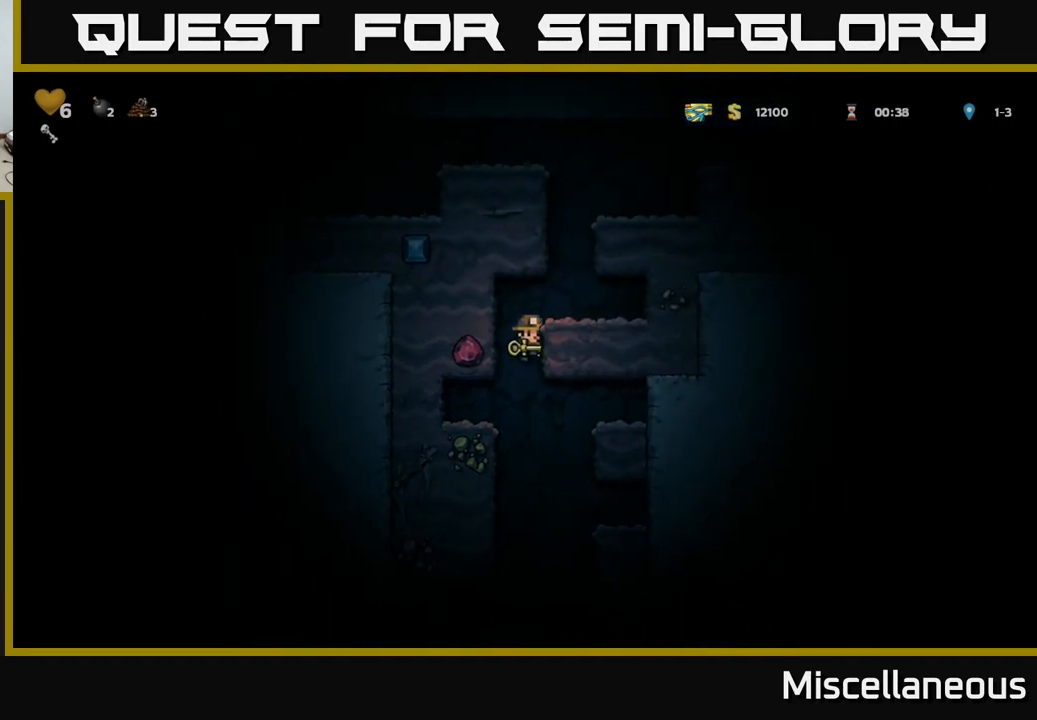
{"buttons": [], "events": [[83, "A", "up"], [233, "A", "down"], [333, "A", "up"], [467, "DPAD_RIGHT", "up"]]}
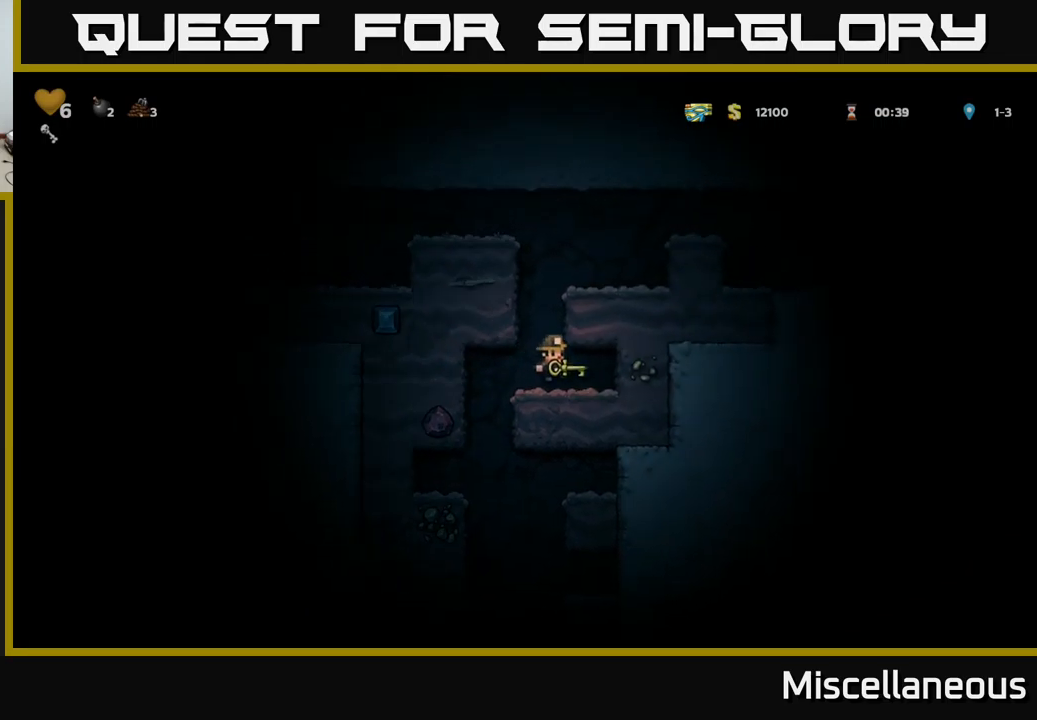
{"buttons": ["A"], "events": [[200, "DPAD_LEFT", "down"], [283, "DPAD_LEFT", "up"], [367, "A", "down"]]}
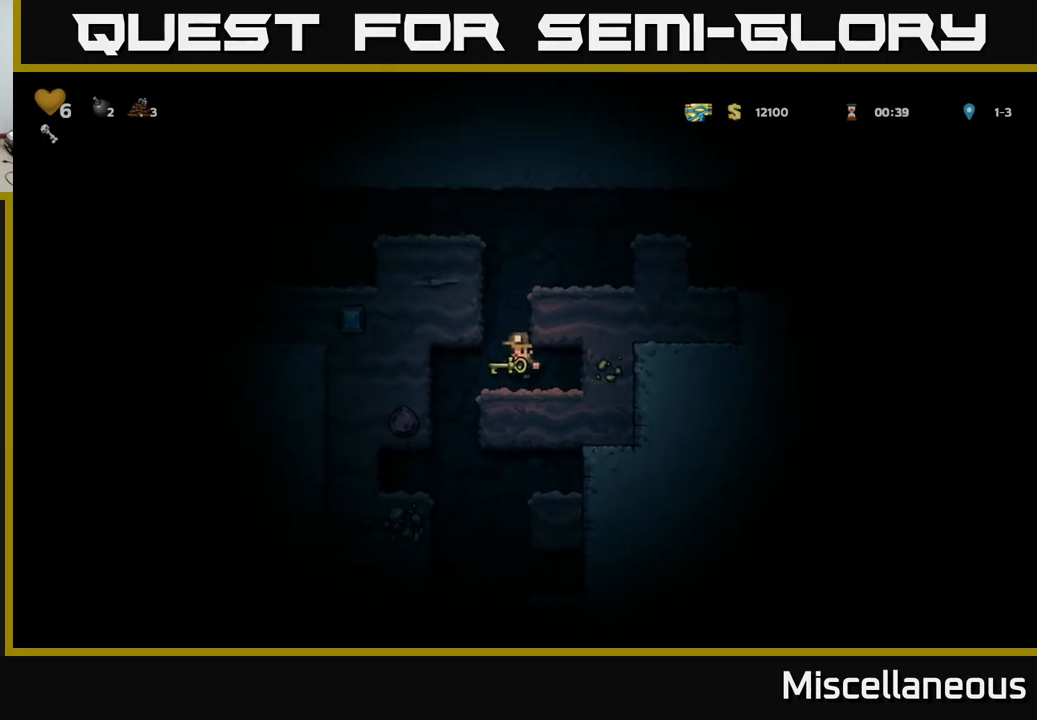
{"buttons": [], "events": [[17, "DPAD_RIGHT", "down"], [50, "A", "up"], [217, "A", "down"], [283, "DPAD_RIGHT", "up"], [383, "A", "up"]]}
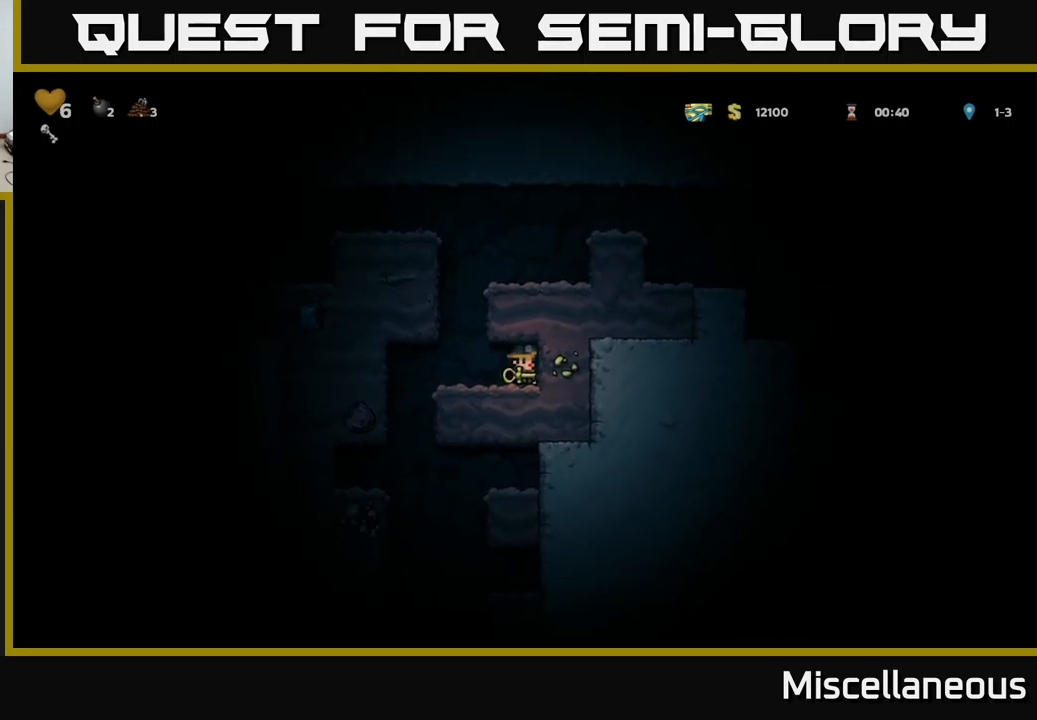
{"buttons": ["DPAD_RIGHT"], "events": [[67, "DPAD_LEFT", "down"], [250, "DPAD_LEFT", "up"], [267, "A", "down"], [300, "DPAD_RIGHT", "down"], [433, "A", "up"]]}
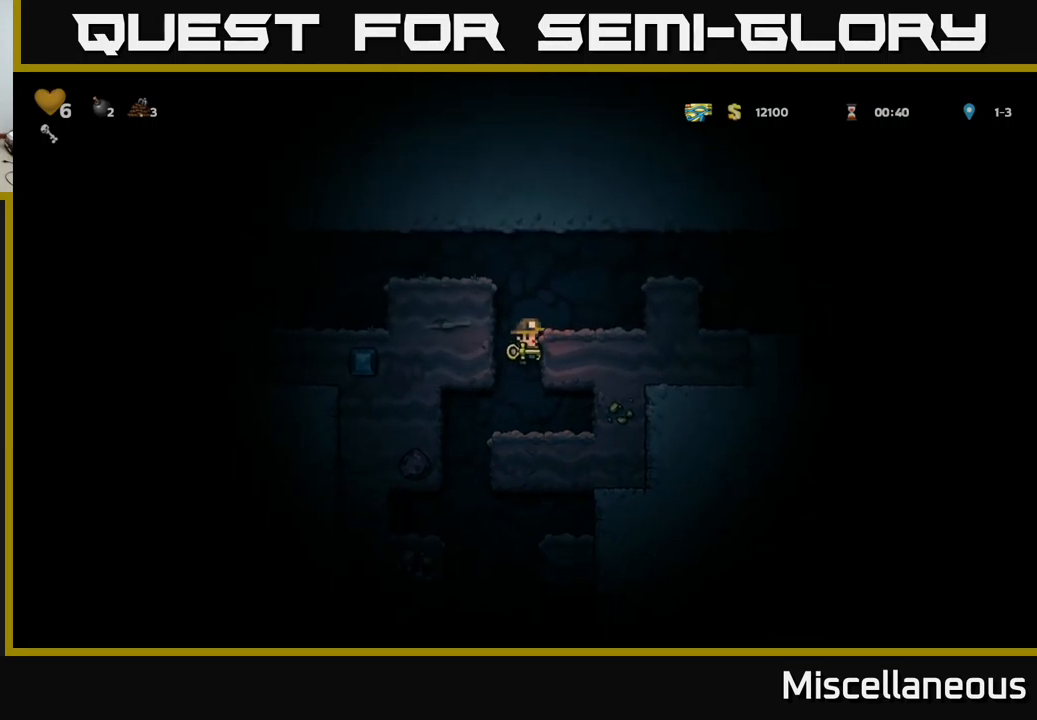
{"buttons": ["A", "DPAD_RIGHT"], "events": [[117, "A", "down"], [250, "A", "up"], [500, "A", "down"]]}
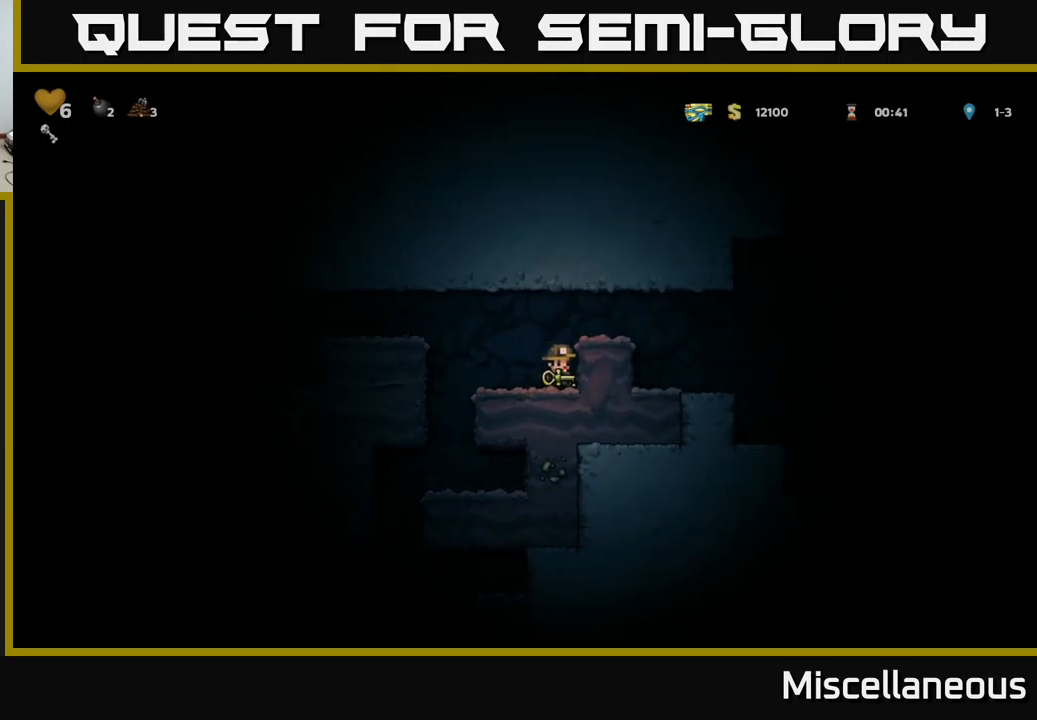
{"buttons": [], "events": [[183, "A", "up"], [417, "DPAD_RIGHT", "up"]]}
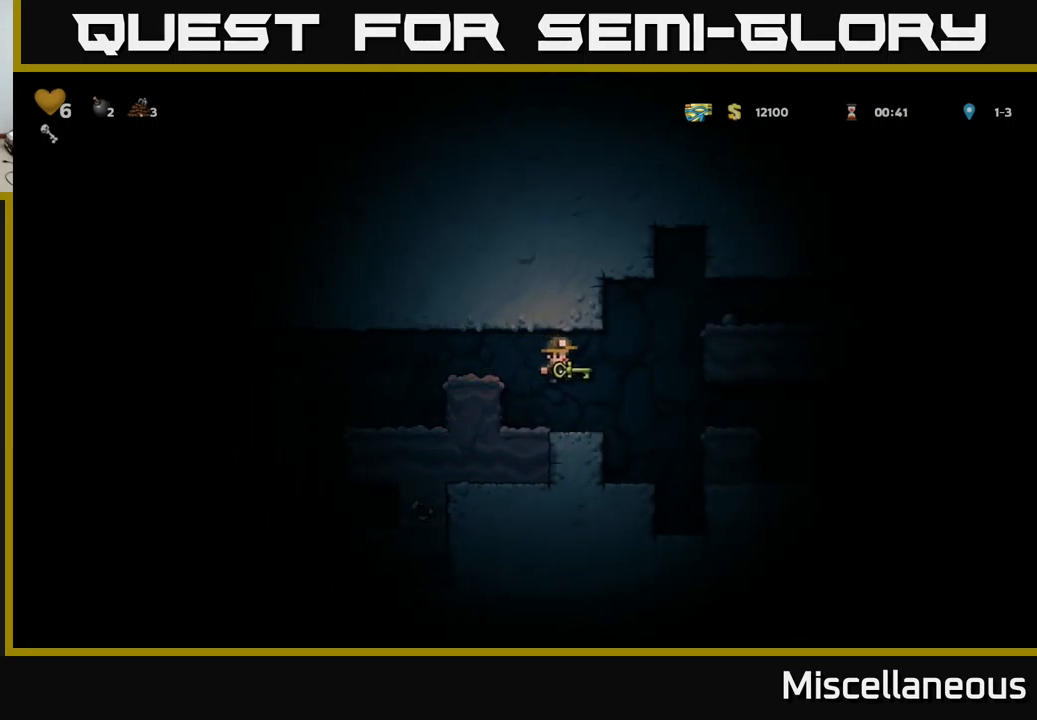
{"buttons": ["DPAD_RIGHT"], "events": [[150, "DPAD_RIGHT", "down"], [200, "A", "down"], [483, "A", "up"]]}
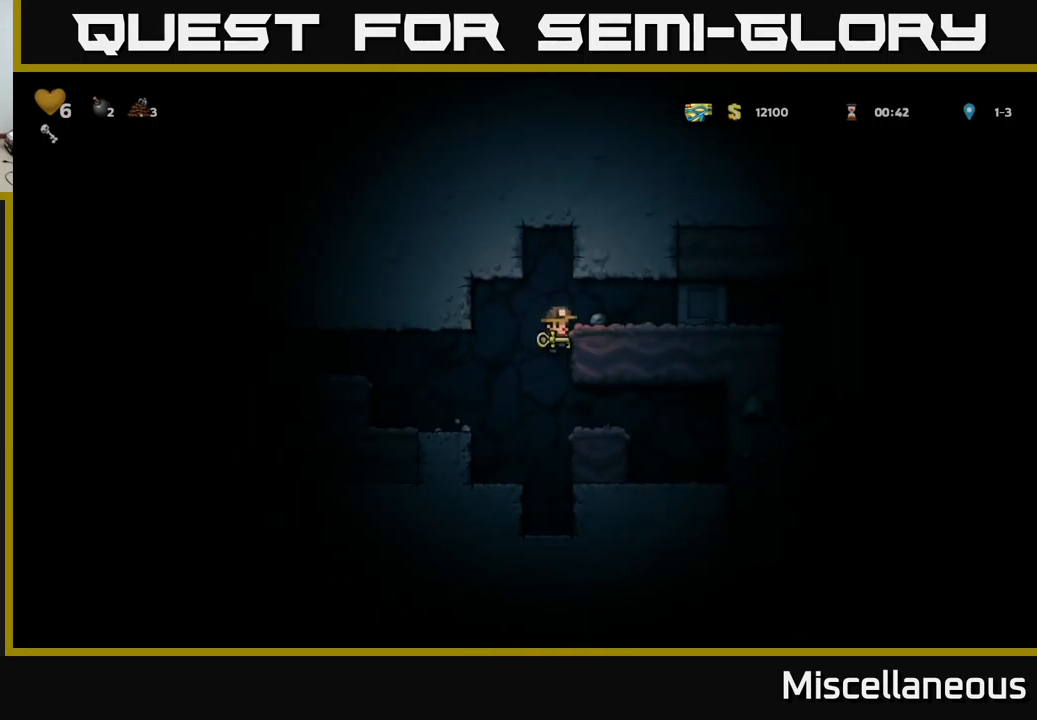
{"buttons": ["DPAD_RIGHT"], "events": [[167, "DPAD_DOWN", "down"], [183, "DPAD_RIGHT", "up"], [250, "A", "down"], [333, "DPAD_DOWN", "up"], [333, "DPAD_RIGHT", "down"], [350, "A", "up"]]}
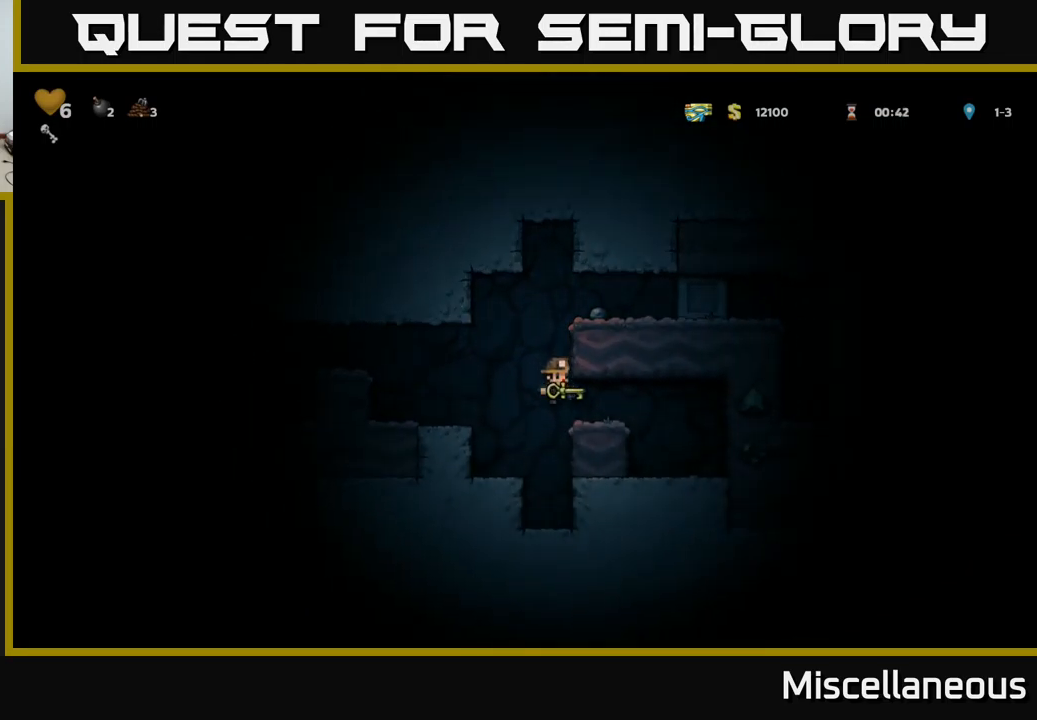
{"buttons": [], "events": [[367, "DPAD_RIGHT", "up"]]}
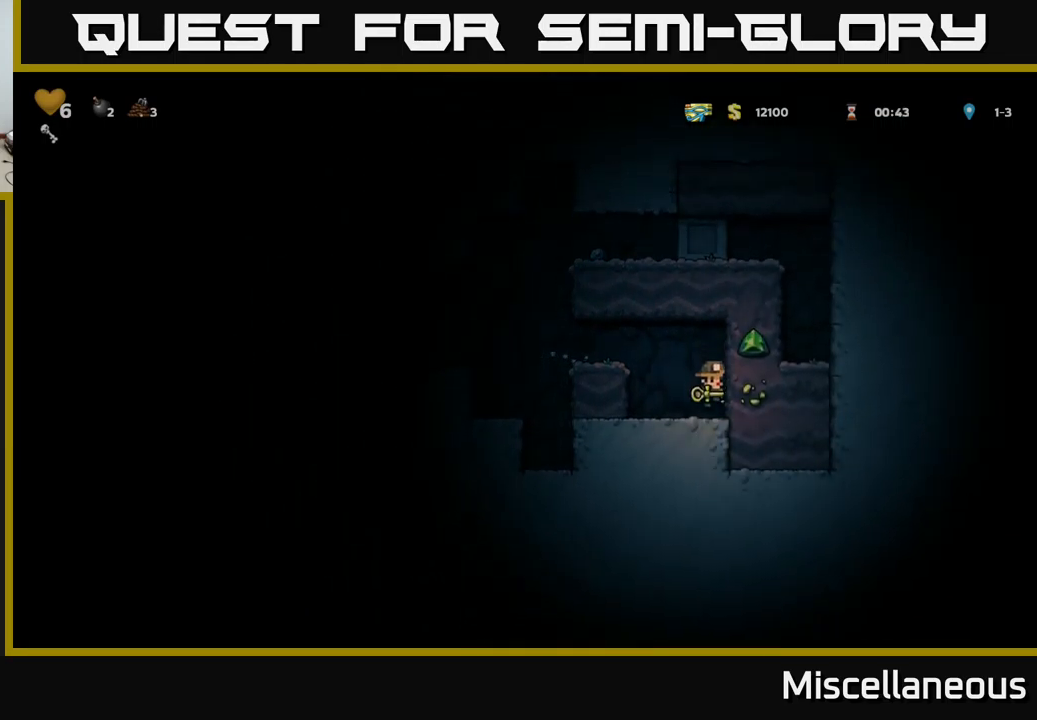
{"buttons": ["A", "DPAD_LEFT"], "events": [[67, "DPAD_LEFT", "down"], [83, "A", "down"], [217, "A", "up"], [417, "A", "down"]]}
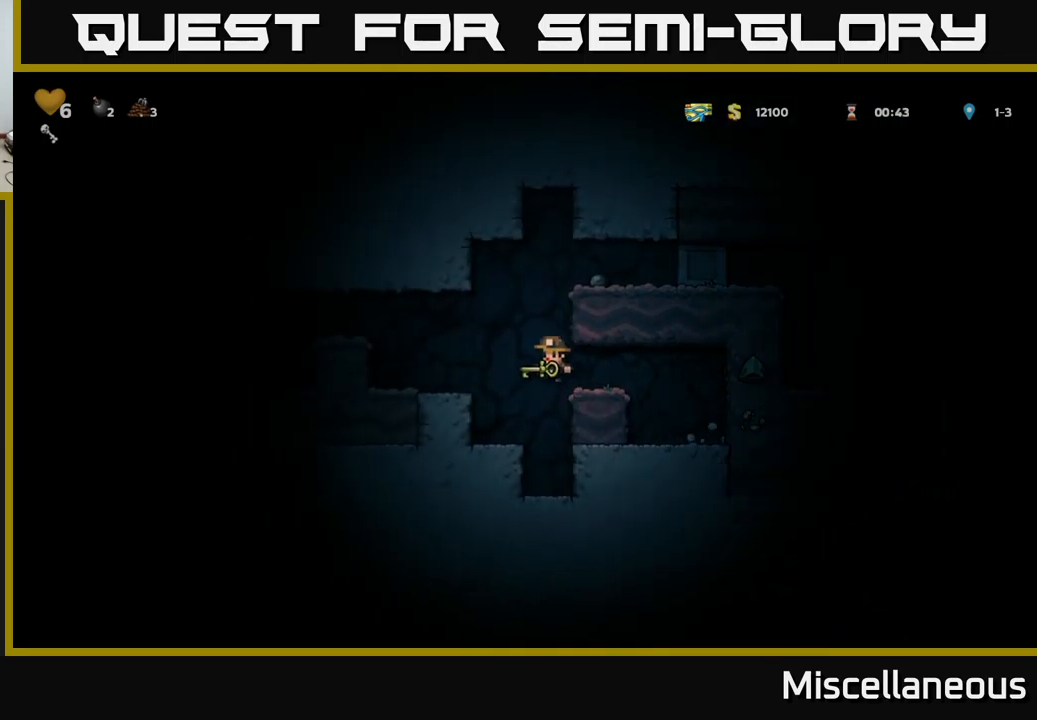
{"buttons": ["A", "DPAD_LEFT"], "events": [[116, "A", "up"], [433, "A", "down"]]}
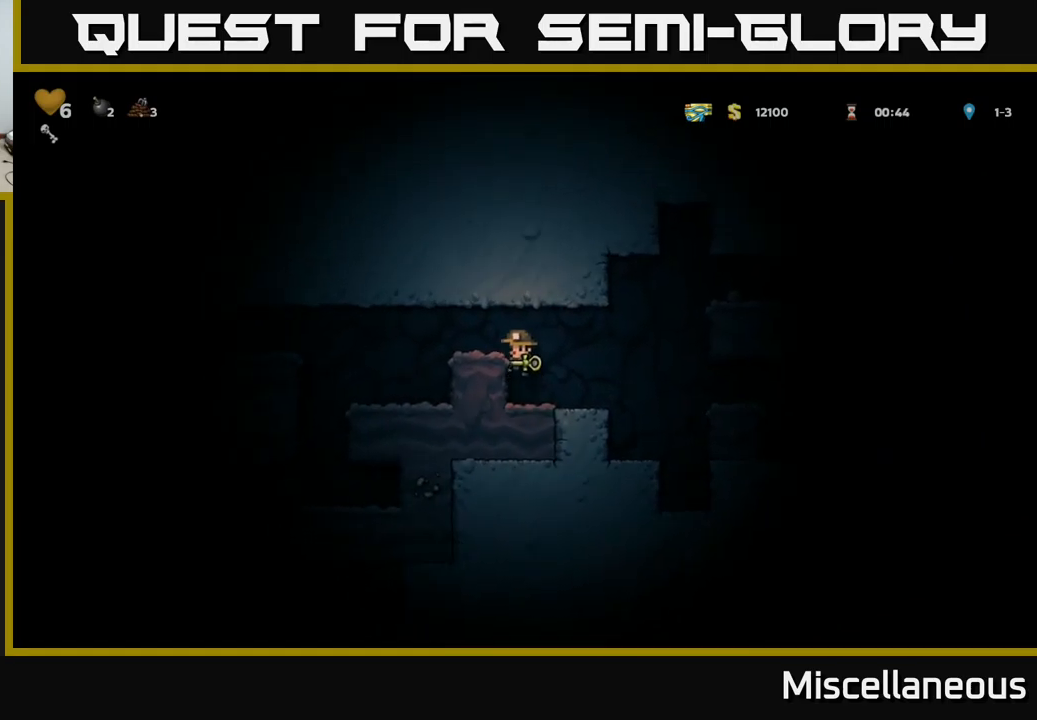
{"buttons": ["DPAD_LEFT"], "events": [[84, "A", "up"], [317, "DPAD_LEFT", "up"], [500, "DPAD_LEFT", "down"]]}
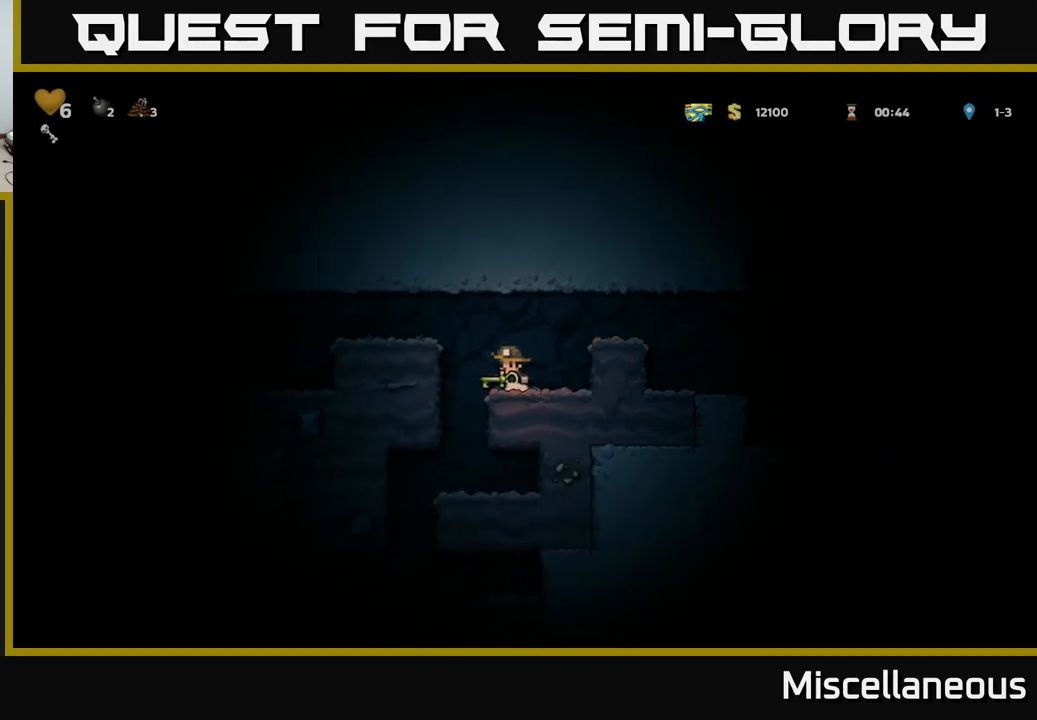
{"buttons": ["DPAD_LEFT"], "events": [[50, "A", "down"], [250, "A", "up"]]}
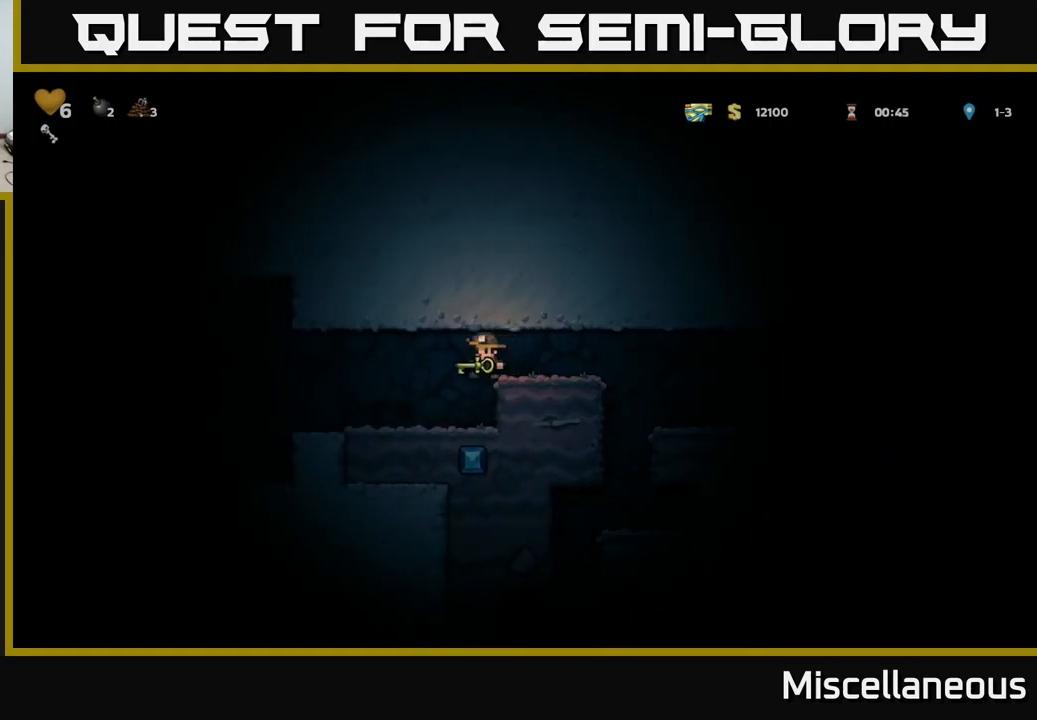
{"buttons": ["A", "DPAD_LEFT"], "events": [[367, "A", "down"]]}
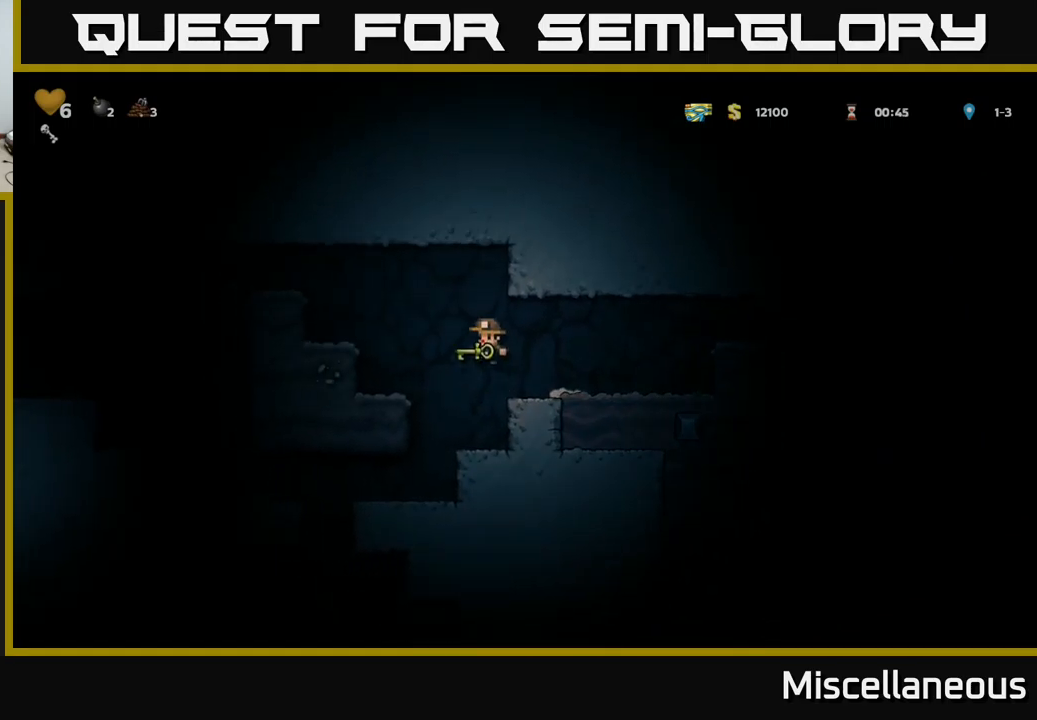
{"buttons": ["DPAD_RIGHT"], "events": [[84, "A", "up"], [250, "DPAD_LEFT", "up"], [434, "DPAD_RIGHT", "down"]]}
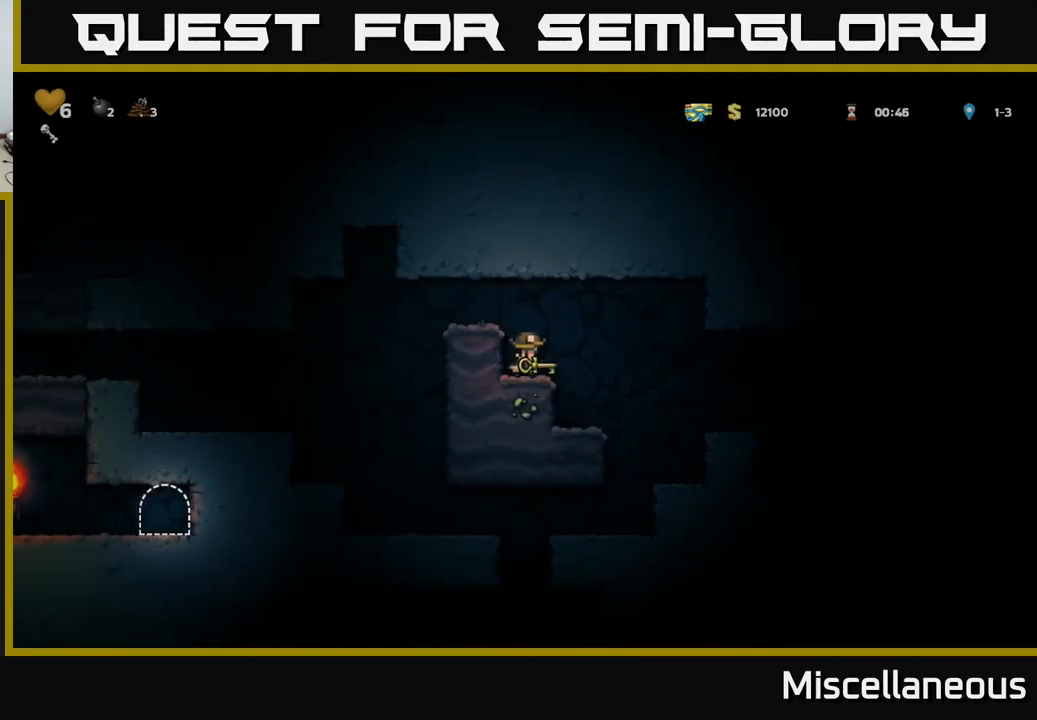
{"buttons": ["DPAD_LEFT"], "events": [[184, "DPAD_RIGHT", "up"], [434, "DPAD_LEFT", "down"]]}
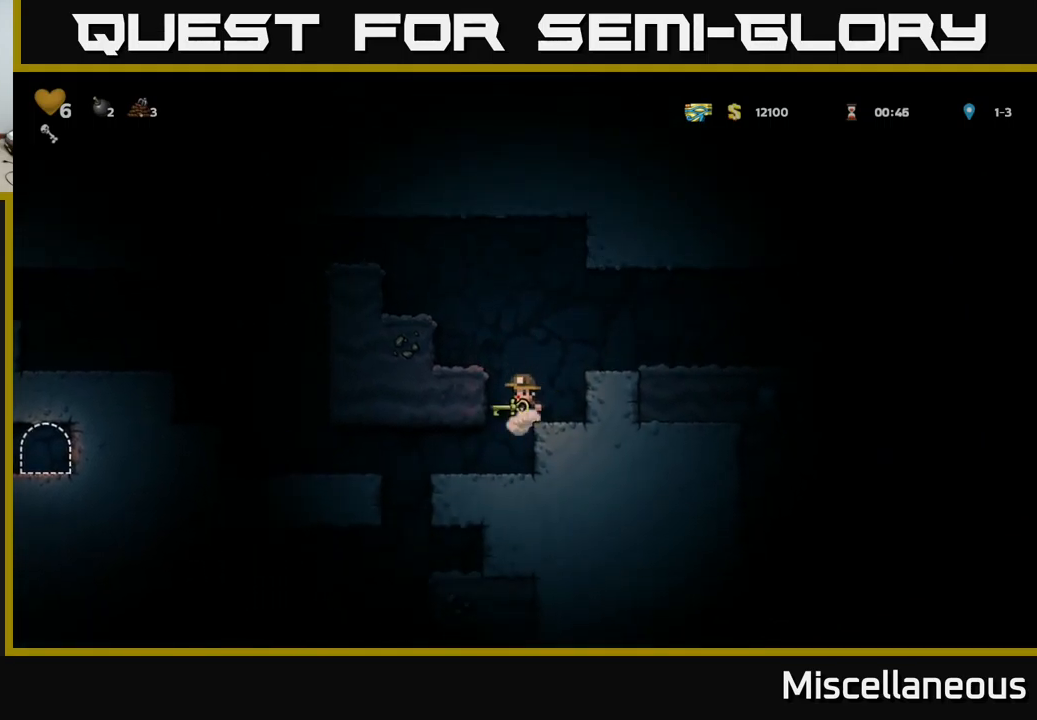
{"buttons": ["DPAD_LEFT"], "events": [[67, "DPAD_LEFT", "up"], [300, "DPAD_LEFT", "down"]]}
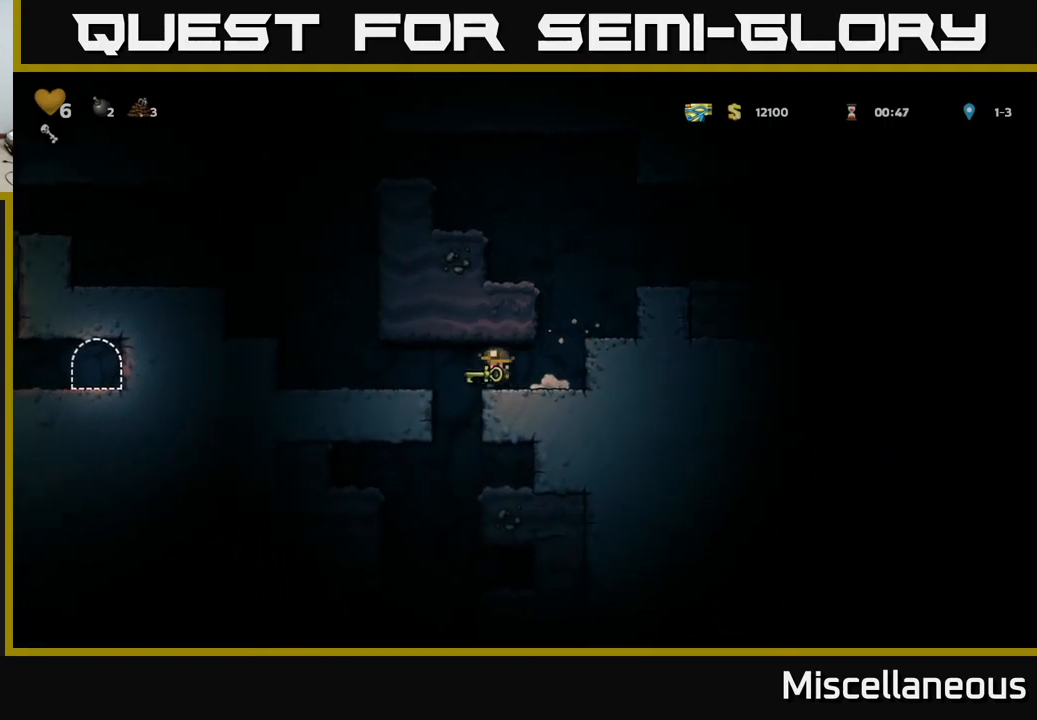
{"buttons": ["DPAD_RIGHT"], "events": [[217, "DPAD_LEFT", "up"], [450, "DPAD_RIGHT", "down"]]}
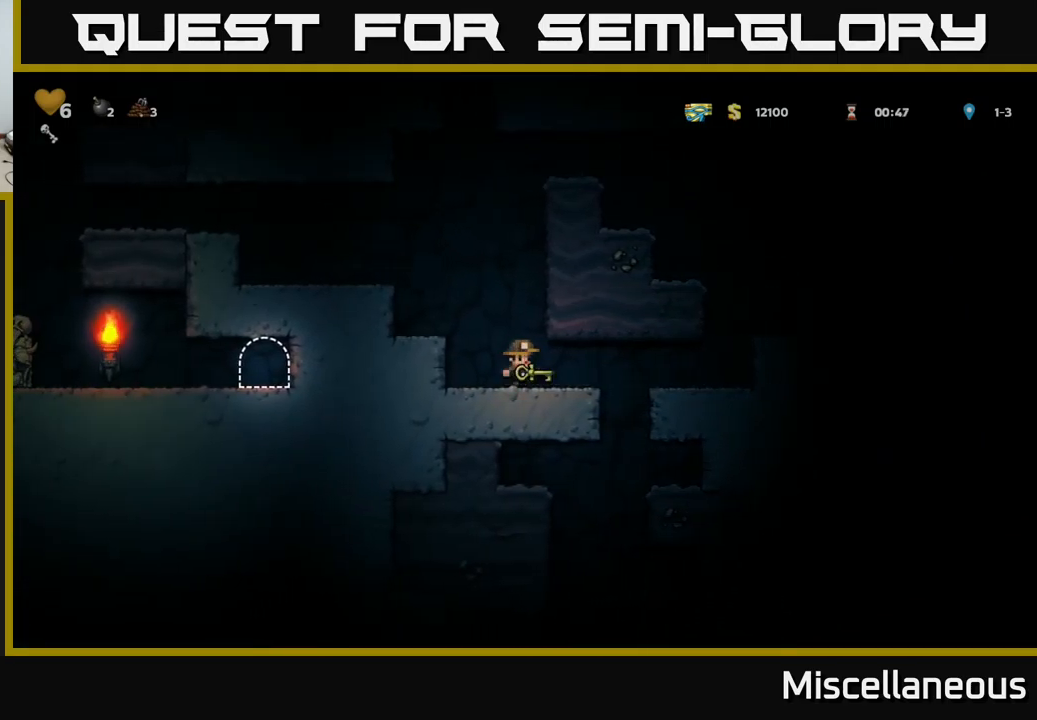
{"buttons": [], "events": [[134, "DPAD_RIGHT", "up"], [367, "DPAD_RIGHT", "down"], [500, "DPAD_RIGHT", "up"]]}
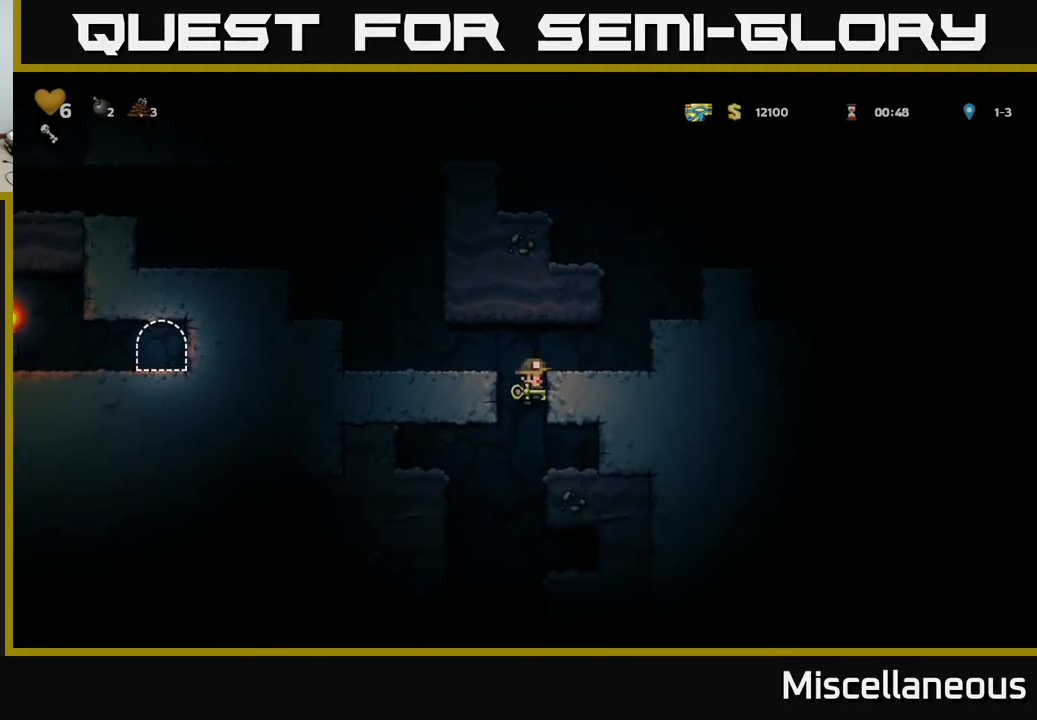
{"buttons": [], "events": [[100, "DPAD_DOWN", "down"], [167, "A", "down"], [284, "A", "up"], [284, "DPAD_DOWN", "up"]]}
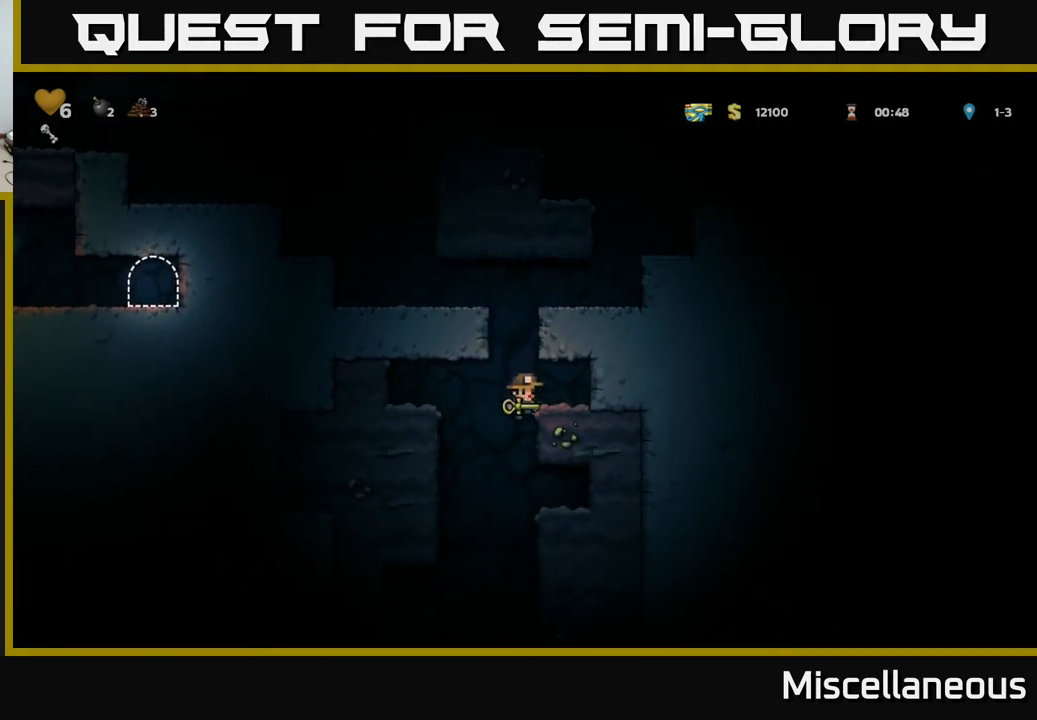
{"buttons": ["DPAD_DOWN"], "events": [[84, "DPAD_DOWN", "down"], [150, "A", "down"], [267, "A", "up"], [267, "DPAD_DOWN", "up"], [501, "DPAD_DOWN", "down"]]}
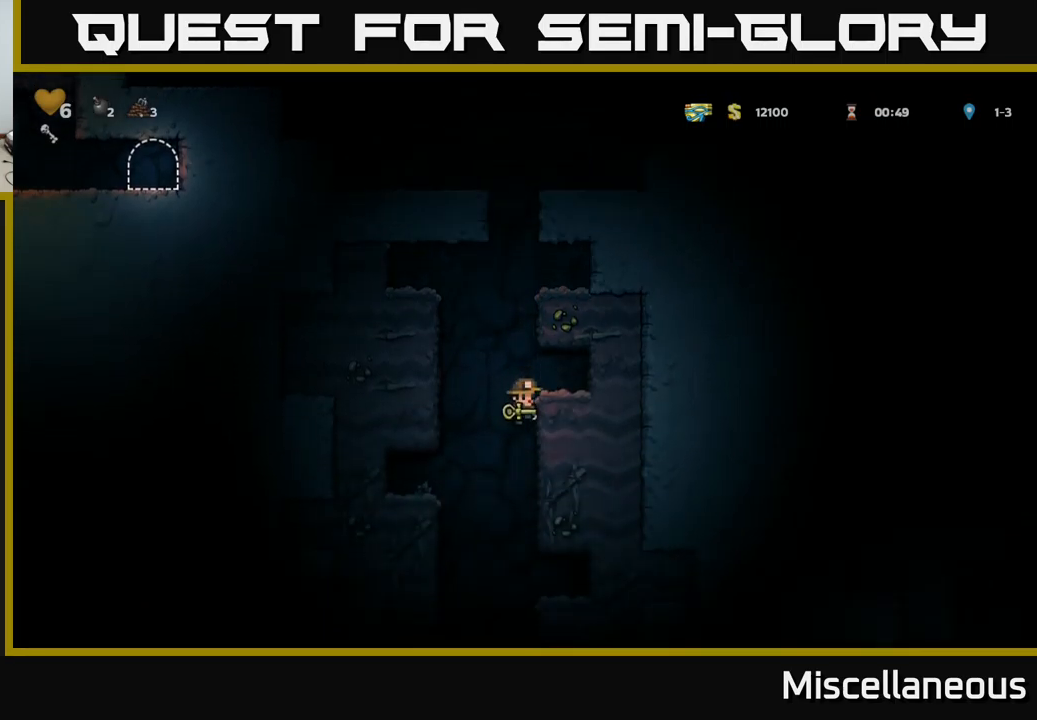
{"buttons": ["DPAD_DOWN"], "events": []}
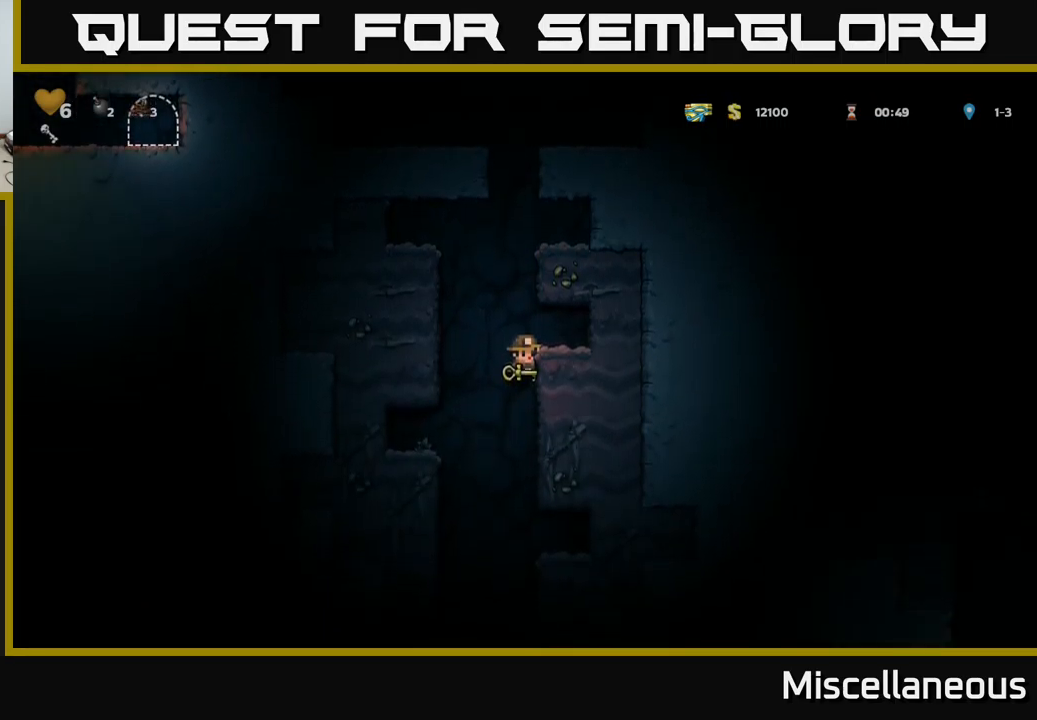
{"buttons": ["DPAD_DOWN"], "events": [[366, "A", "down"], [483, "A", "up"]]}
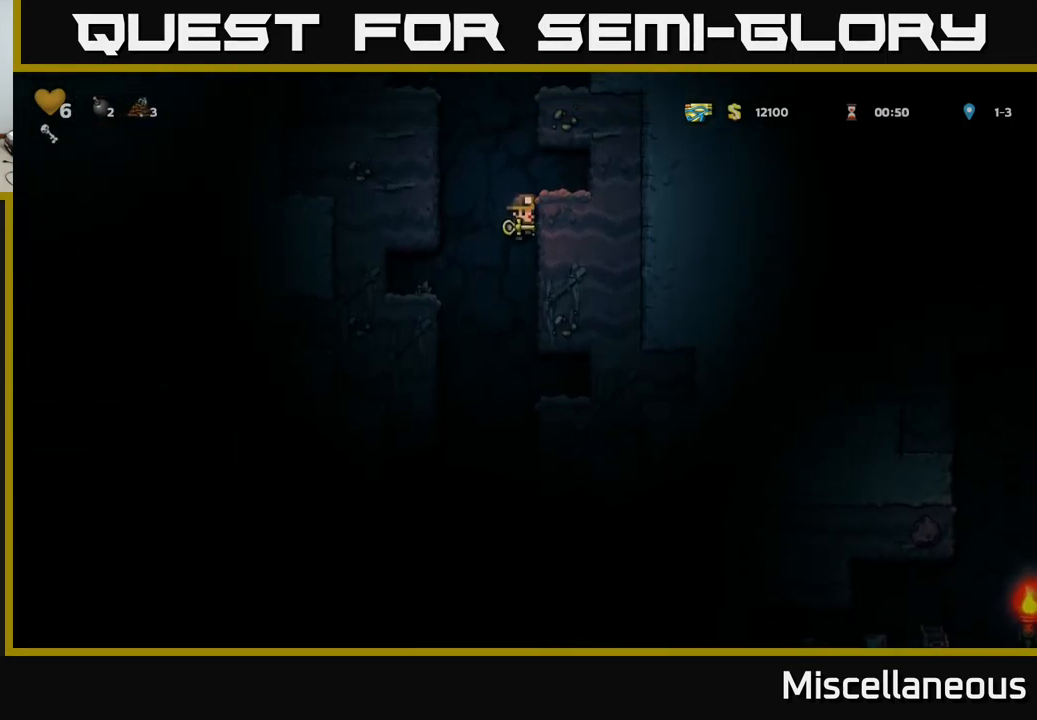
{"buttons": ["DPAD_DOWN"], "events": [[16, "DPAD_DOWN", "up"], [383, "DPAD_DOWN", "down"]]}